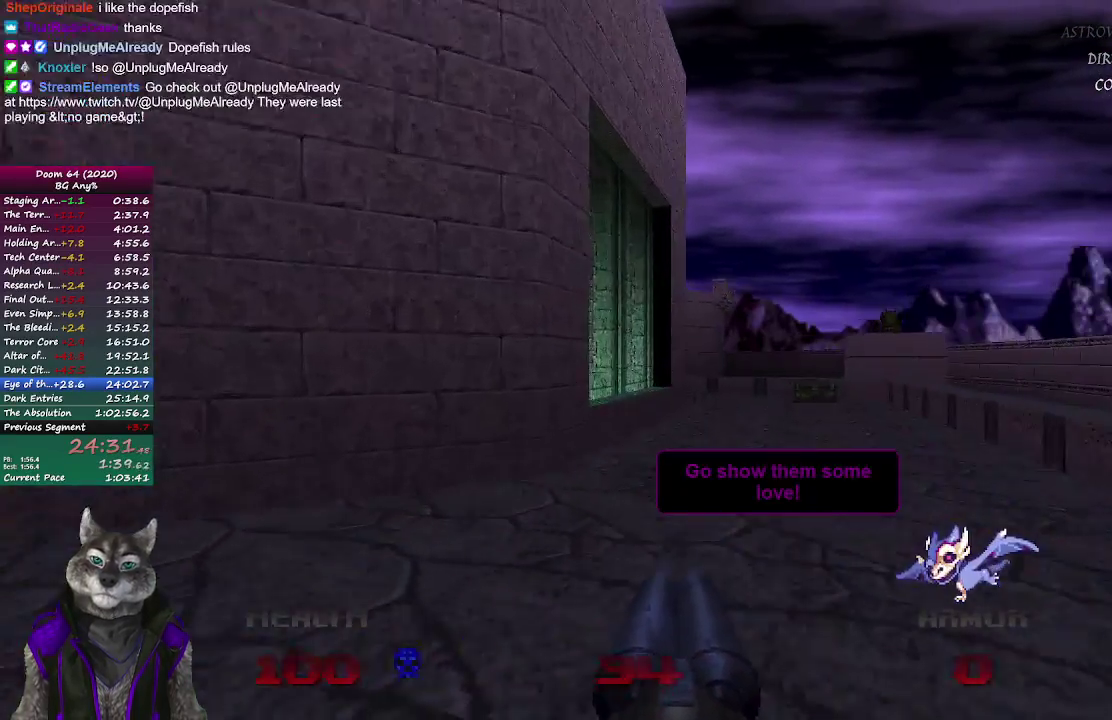
Gameplay with a controller (PlayStation layout); each line is a JSON object with the inputs held at the frame after it. "events" lists button and stick changes between this image and that frame as [ms after this image, input, new state], when the widget could be followed in between. Not read: L1 R1.
{"buttons": [], "left_stick": "up-right", "right_stick": "center", "events": [[500, "left_stick", "up-right"]]}
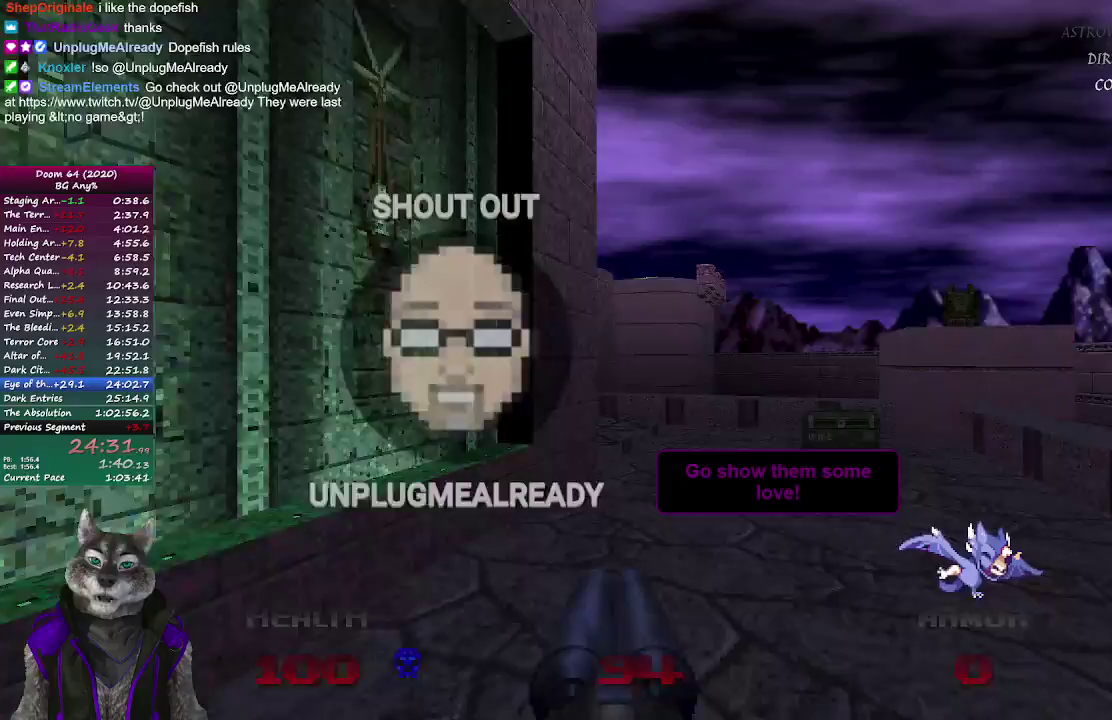
{"buttons": [], "left_stick": "up", "right_stick": "center", "events": [[133, "left_stick", "up"], [217, "right_stick", "left"], [433, "right_stick", "center"]]}
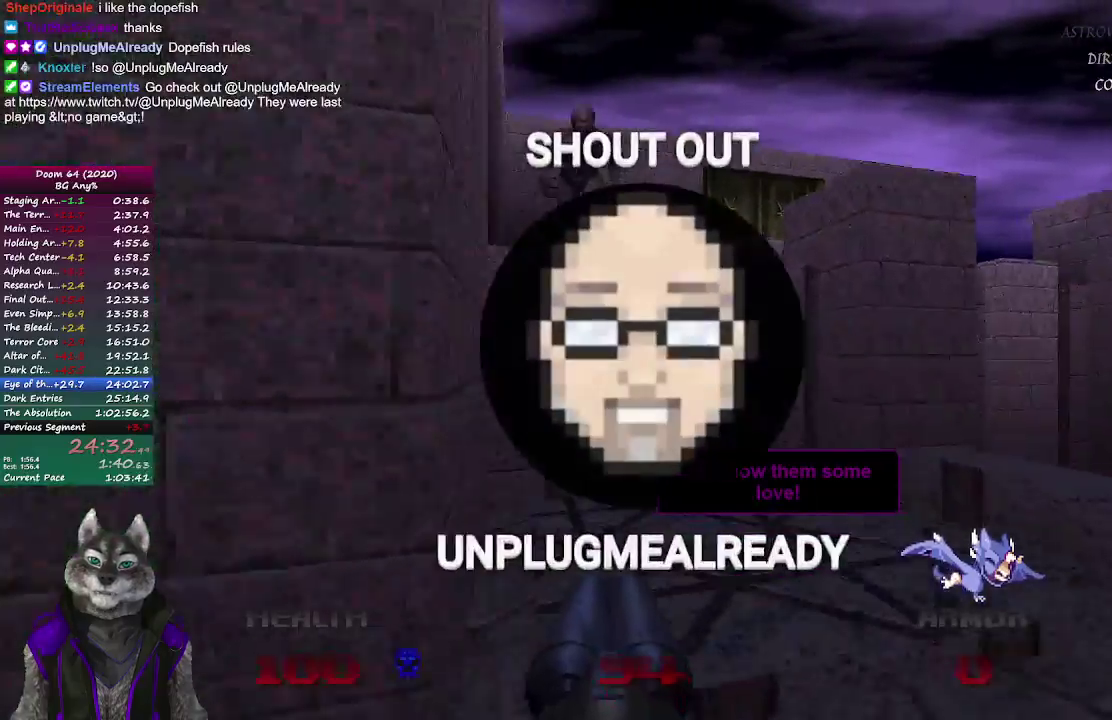
{"buttons": [], "left_stick": "down", "right_stick": "up-left", "events": [[300, "left_stick", "center"], [417, "left_stick", "down"], [450, "right_stick", "up-left"]]}
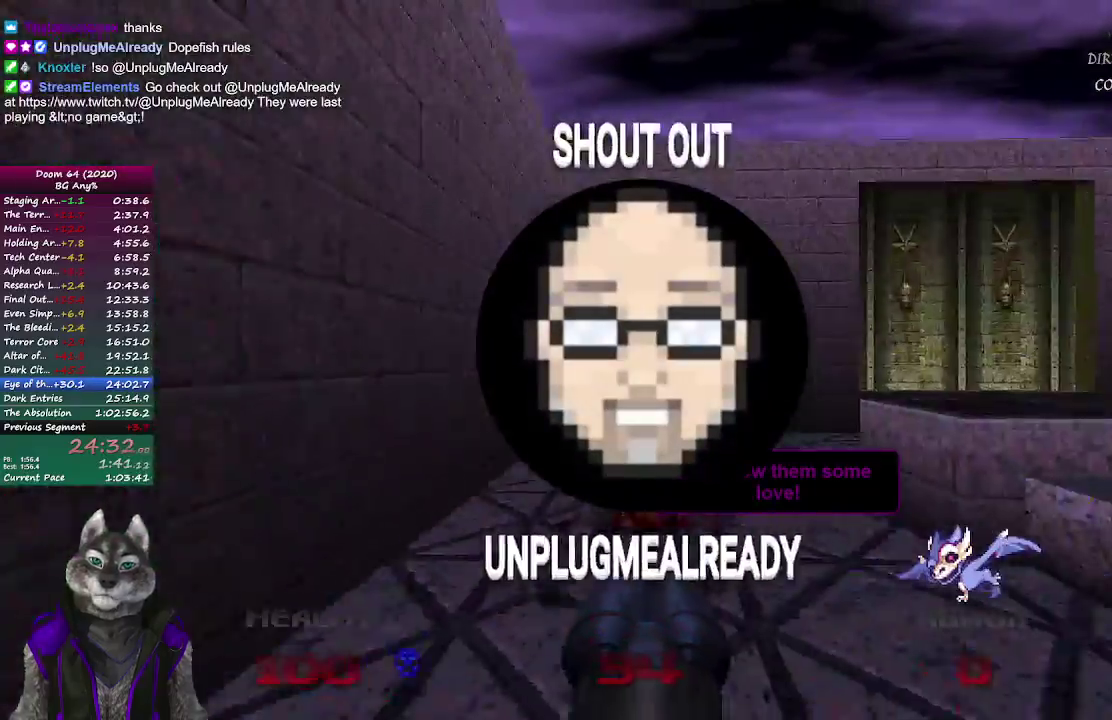
{"buttons": [], "left_stick": "up-left", "right_stick": "center", "events": [[50, "R2", "down"], [50, "left_stick", "center"], [50, "right_stick", "center"], [100, "left_stick", "up"], [200, "right_stick", "right"], [267, "R2", "up"], [317, "right_stick", "center"], [383, "left_stick", "up-left"]]}
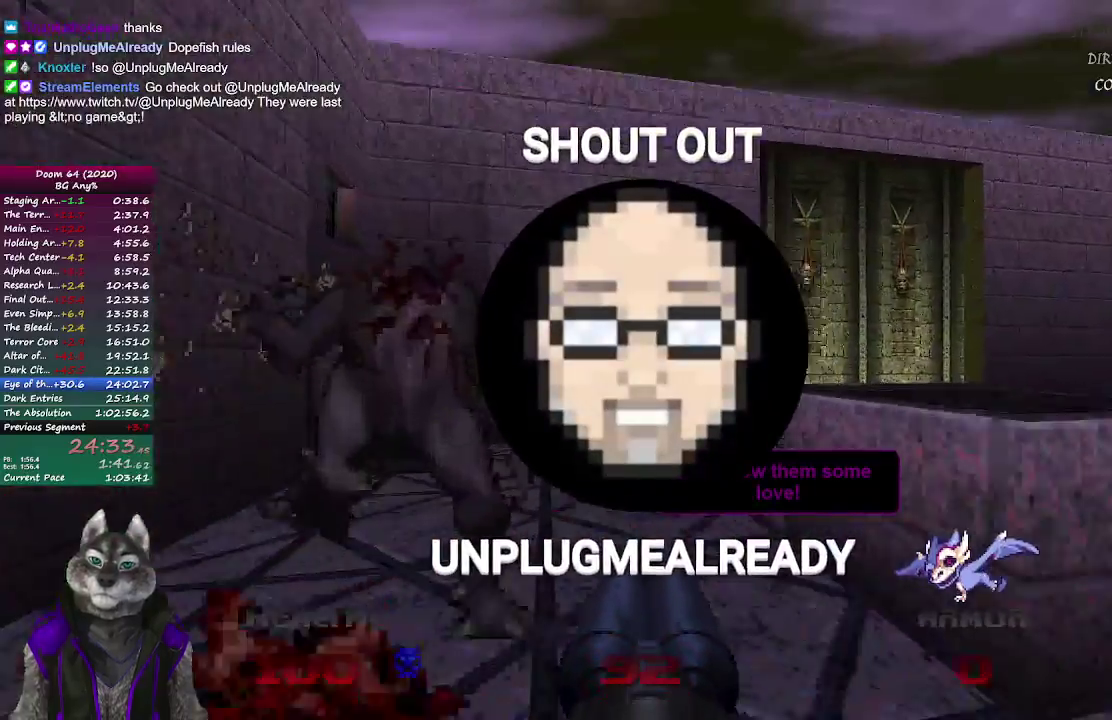
{"buttons": [], "left_stick": "up", "right_stick": "center", "events": [[33, "right_stick", "right"], [167, "left_stick", "up"], [400, "right_stick", "down-right"], [500, "right_stick", "center"]]}
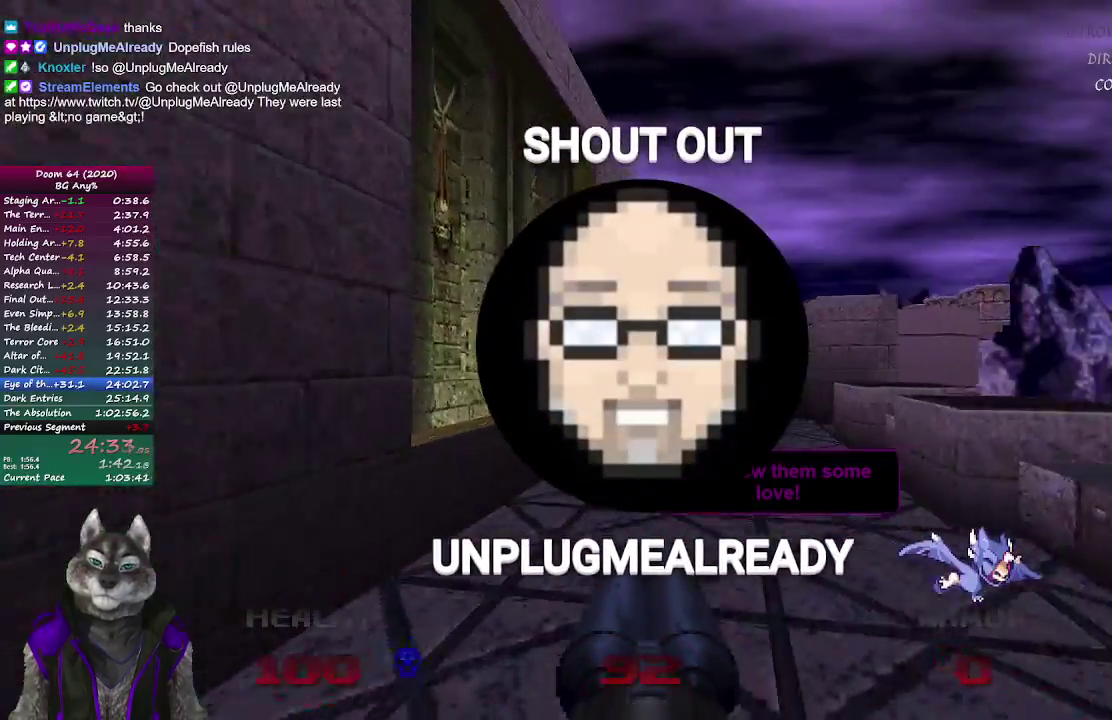
{"buttons": [], "left_stick": "up", "right_stick": "center", "events": [[117, "left_stick", "up-right"], [317, "left_stick", "up"]]}
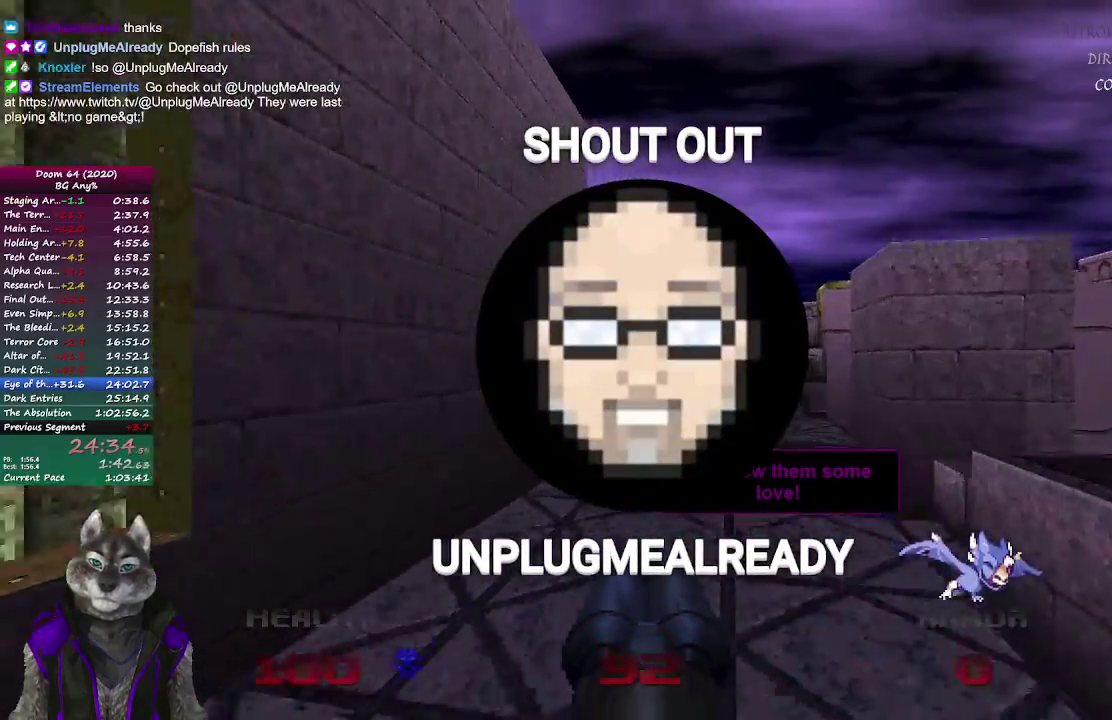
{"buttons": [], "left_stick": "up", "right_stick": "left", "events": [[400, "right_stick", "left"]]}
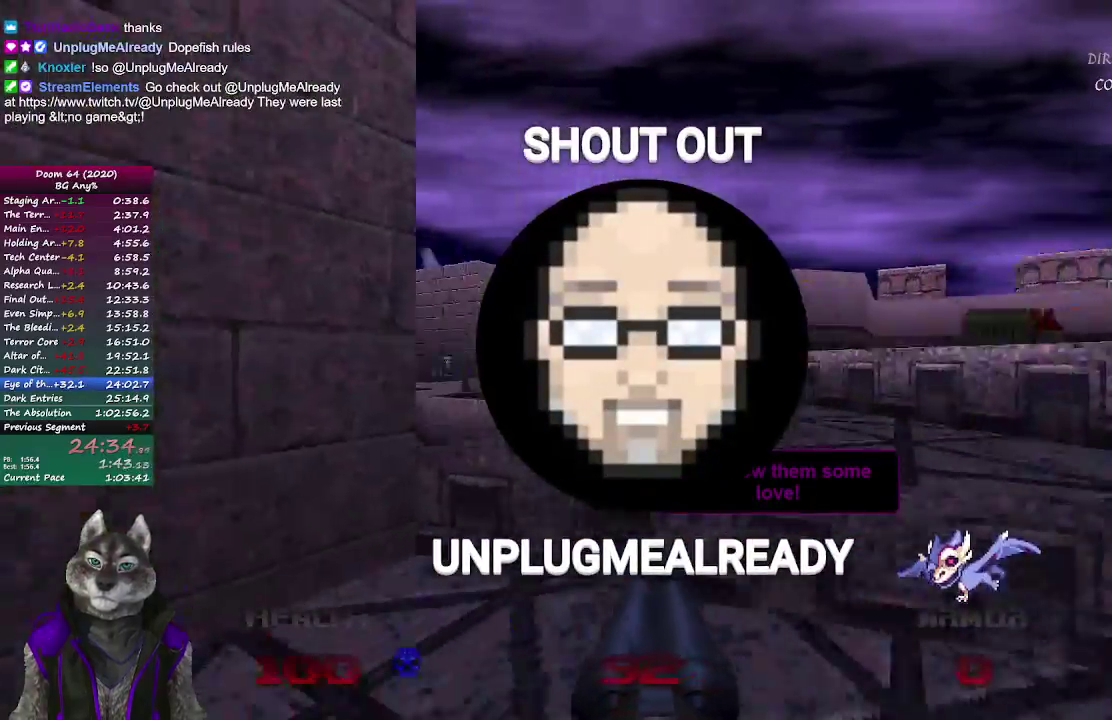
{"buttons": [], "left_stick": "up-left", "right_stick": "center", "events": [[217, "right_stick", "center"], [333, "left_stick", "up-left"]]}
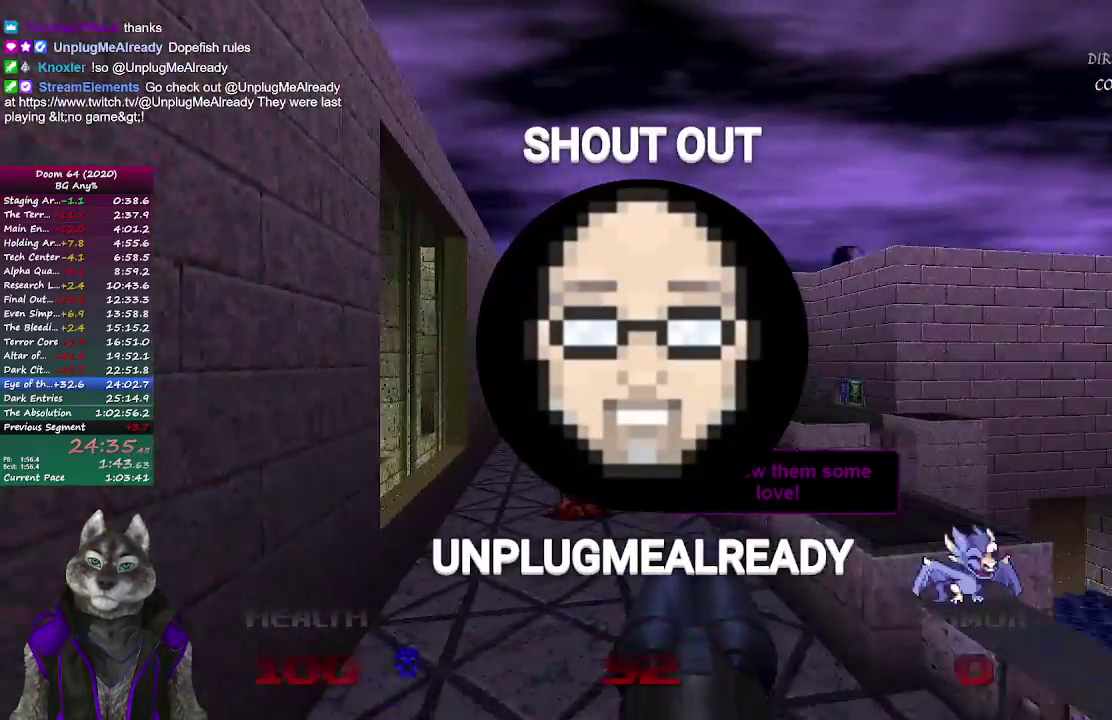
{"buttons": [], "left_stick": "up-left", "right_stick": "center", "events": [[150, "left_stick", "up"], [500, "left_stick", "up-left"]]}
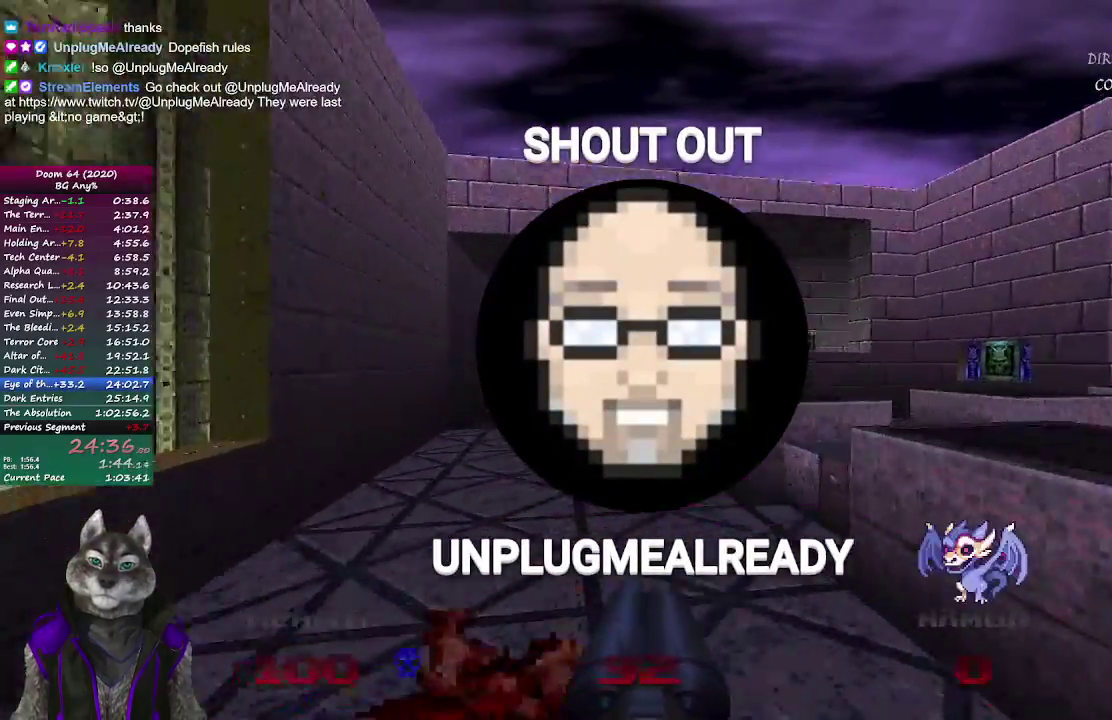
{"buttons": [], "left_stick": "up", "right_stick": "down-right", "events": [[283, "left_stick", "up"], [467, "right_stick", "down-right"]]}
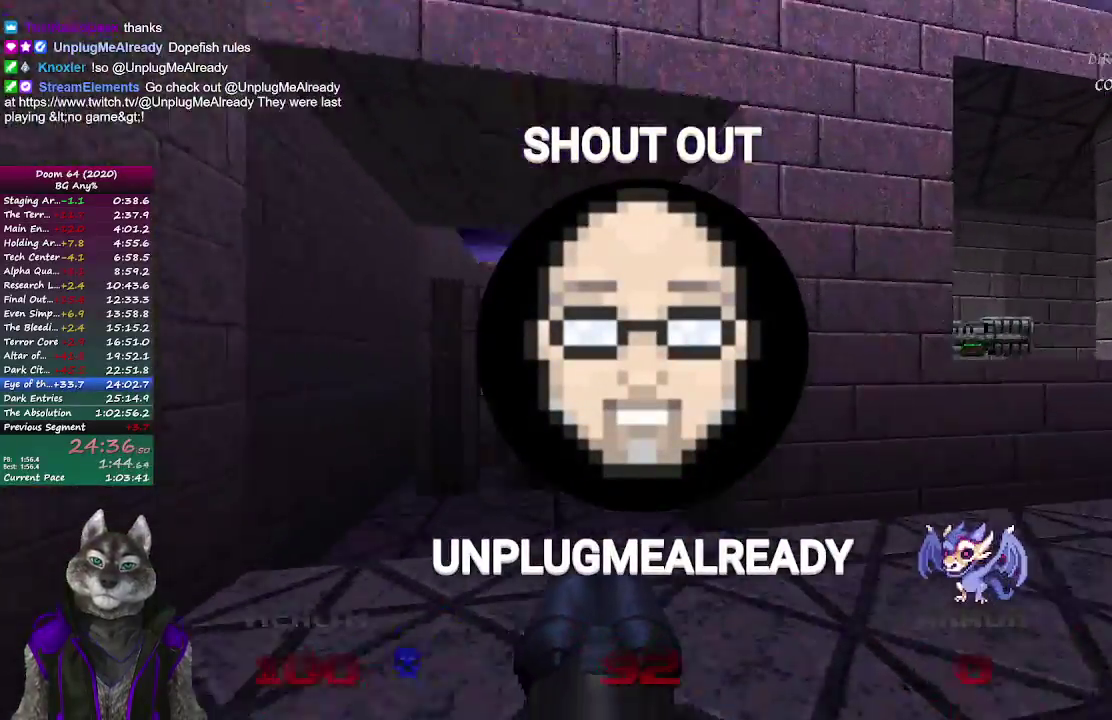
{"buttons": [], "left_stick": "up", "right_stick": "center", "events": [[17, "right_stick", "right"], [467, "right_stick", "center"]]}
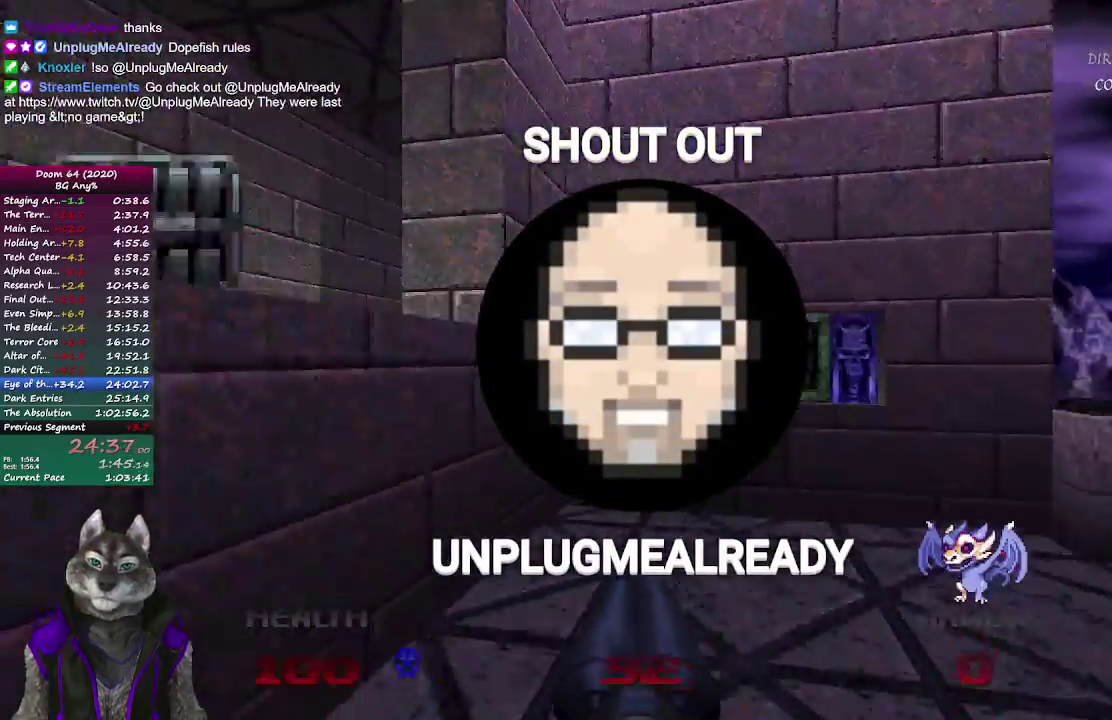
{"buttons": [], "left_stick": "down-left", "right_stick": "left", "events": [[250, "left_stick", "down"], [283, "L2", "down"], [350, "left_stick", "down-left"], [467, "L2", "up"], [467, "right_stick", "left"]]}
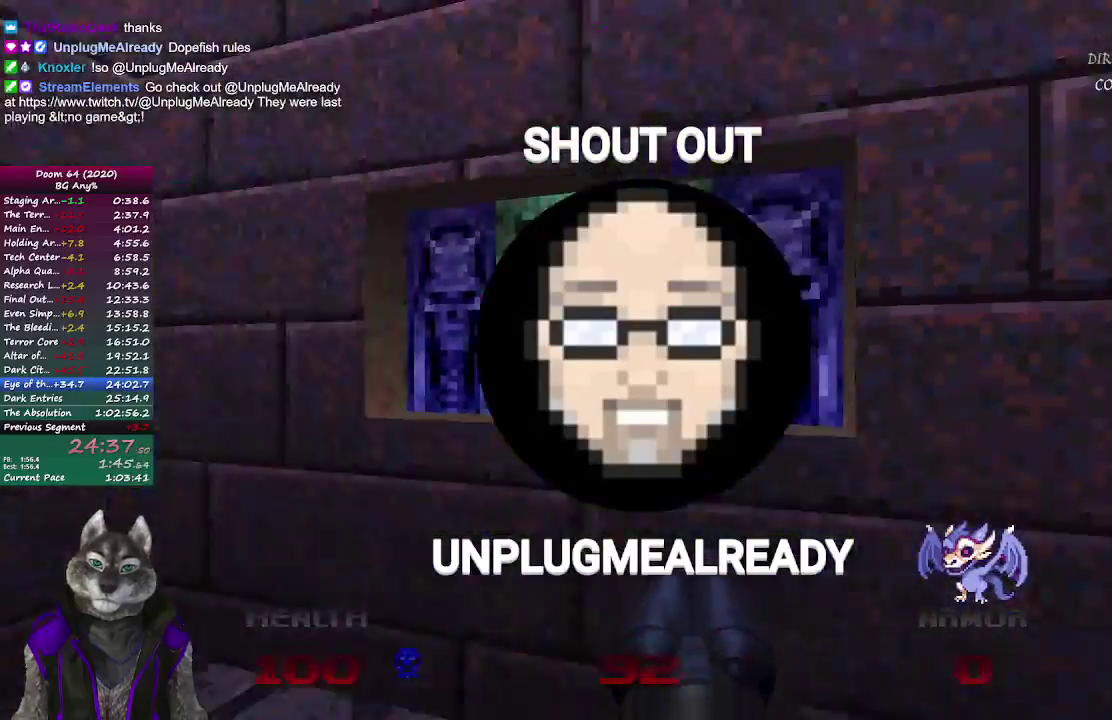
{"buttons": [], "left_stick": "up", "right_stick": "center", "events": [[350, "left_stick", "up-left"], [383, "right_stick", "center"], [483, "left_stick", "up"]]}
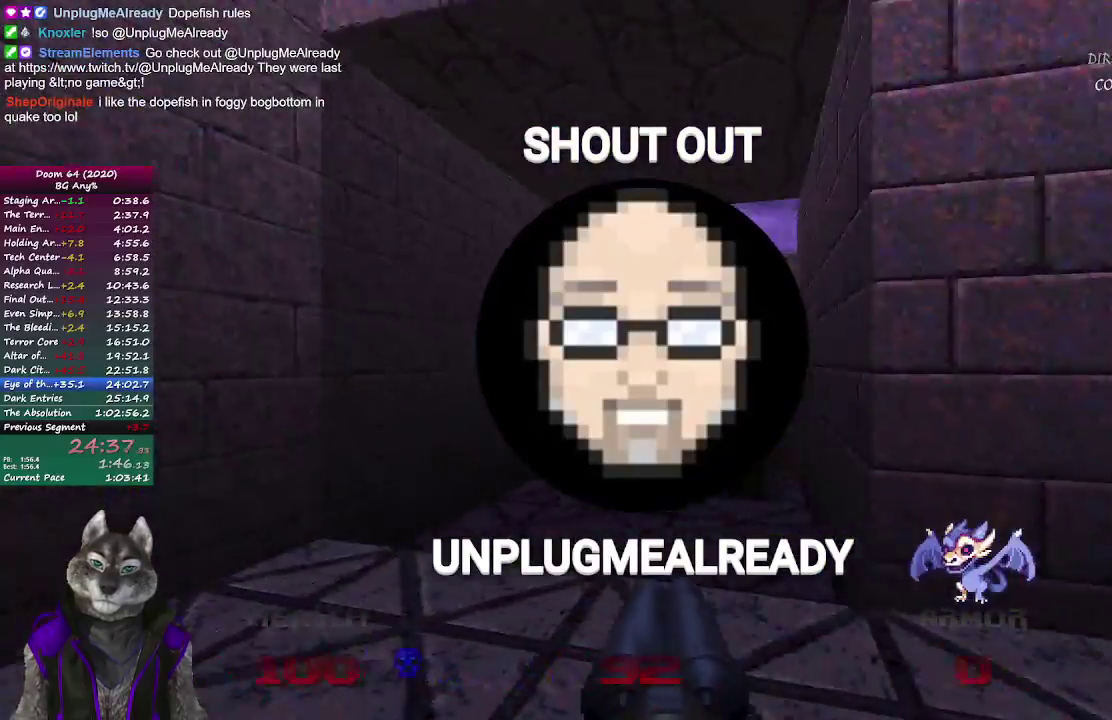
{"buttons": [], "left_stick": "up", "right_stick": "right", "events": [[500, "right_stick", "right"]]}
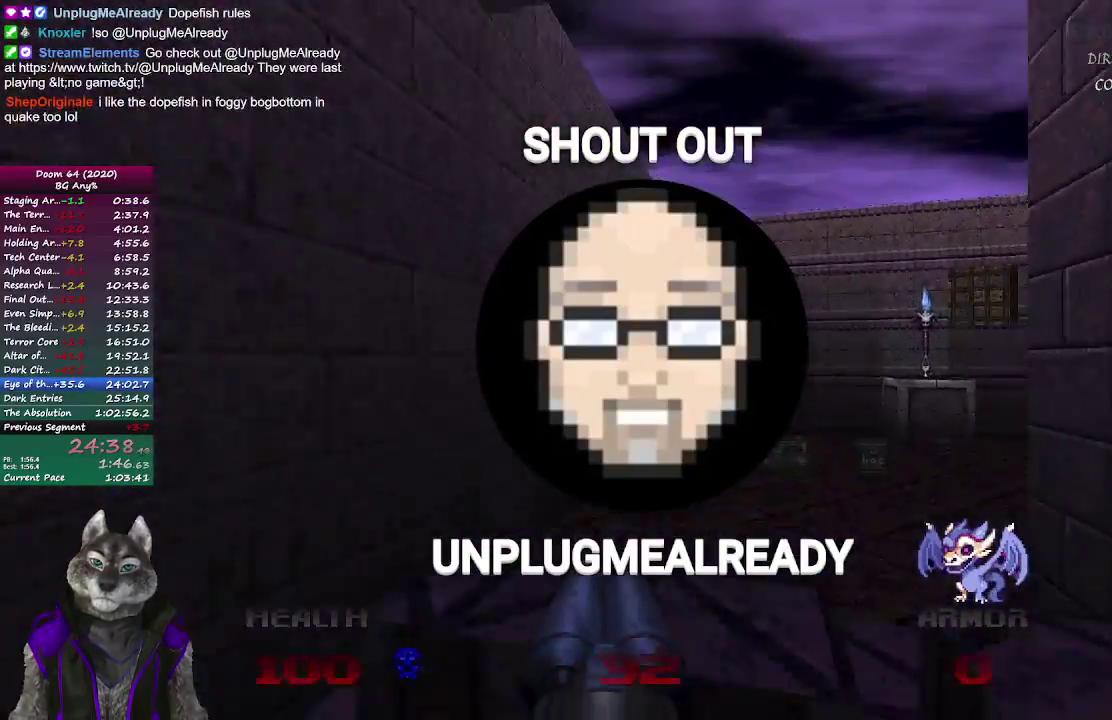
{"buttons": [], "left_stick": "up", "right_stick": "center", "events": [[83, "left_stick", "up-left"], [483, "left_stick", "up"], [500, "right_stick", "center"]]}
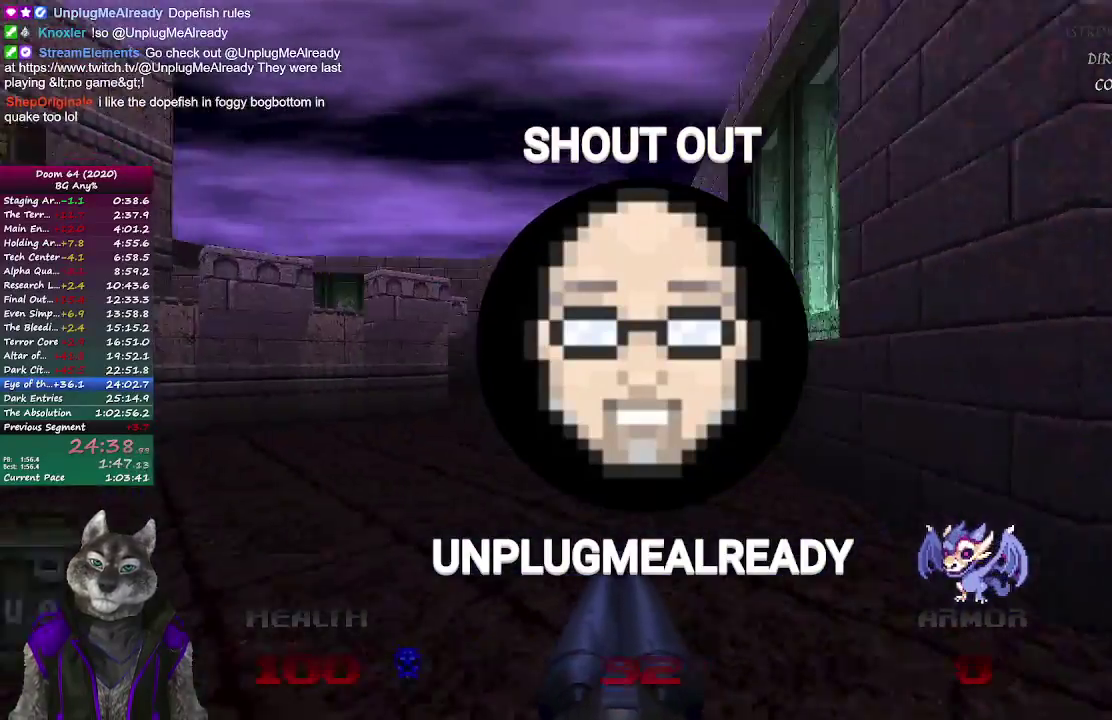
{"buttons": [], "left_stick": "up", "right_stick": "left", "events": [[500, "right_stick", "left"]]}
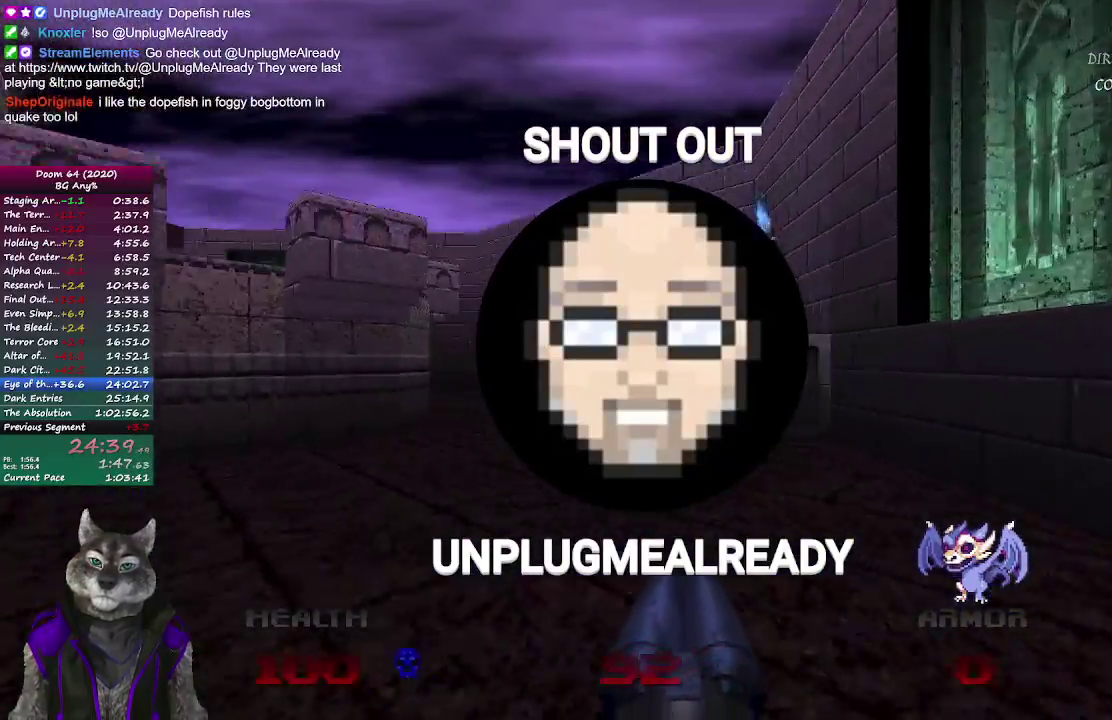
{"buttons": [], "left_stick": "up-right", "right_stick": "left", "events": [[150, "left_stick", "up-right"], [217, "right_stick", "center"], [433, "right_stick", "left"]]}
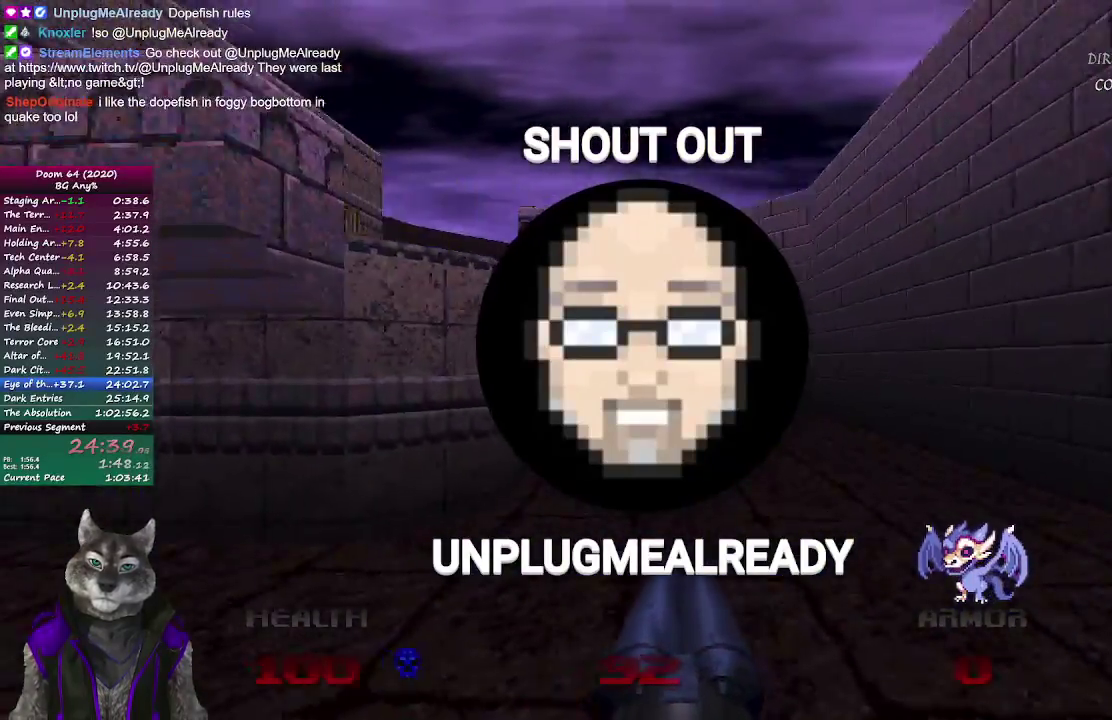
{"buttons": [], "left_stick": "up", "right_stick": "center", "events": [[133, "left_stick", "up"], [167, "right_stick", "center"]]}
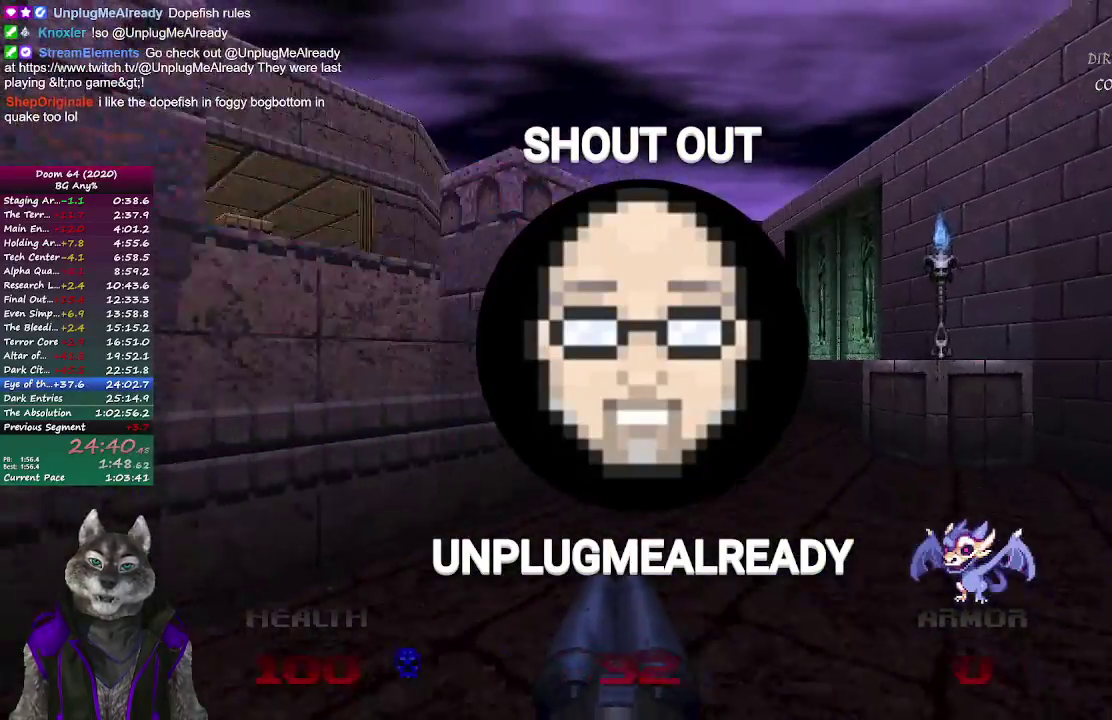
{"buttons": ["R2"], "left_stick": "up", "right_stick": "center", "events": [[417, "R2", "down"]]}
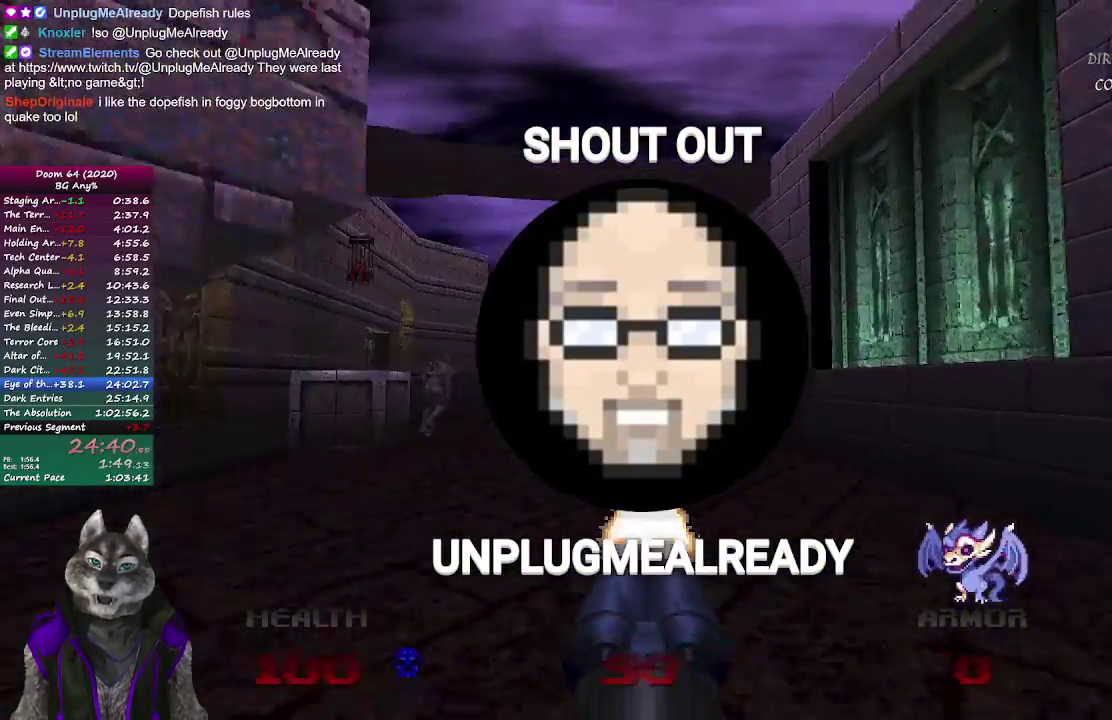
{"buttons": [], "left_stick": "up", "right_stick": "center", "events": [[150, "R2", "up"]]}
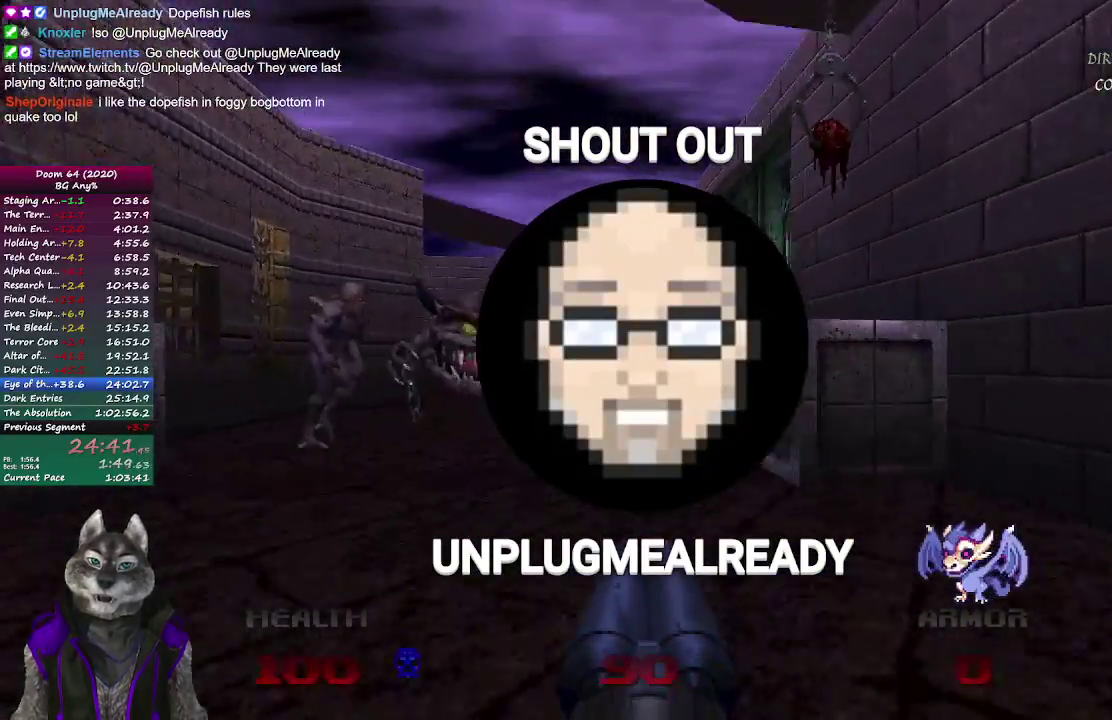
{"buttons": [], "left_stick": "up", "right_stick": "left", "events": [[417, "right_stick", "left"]]}